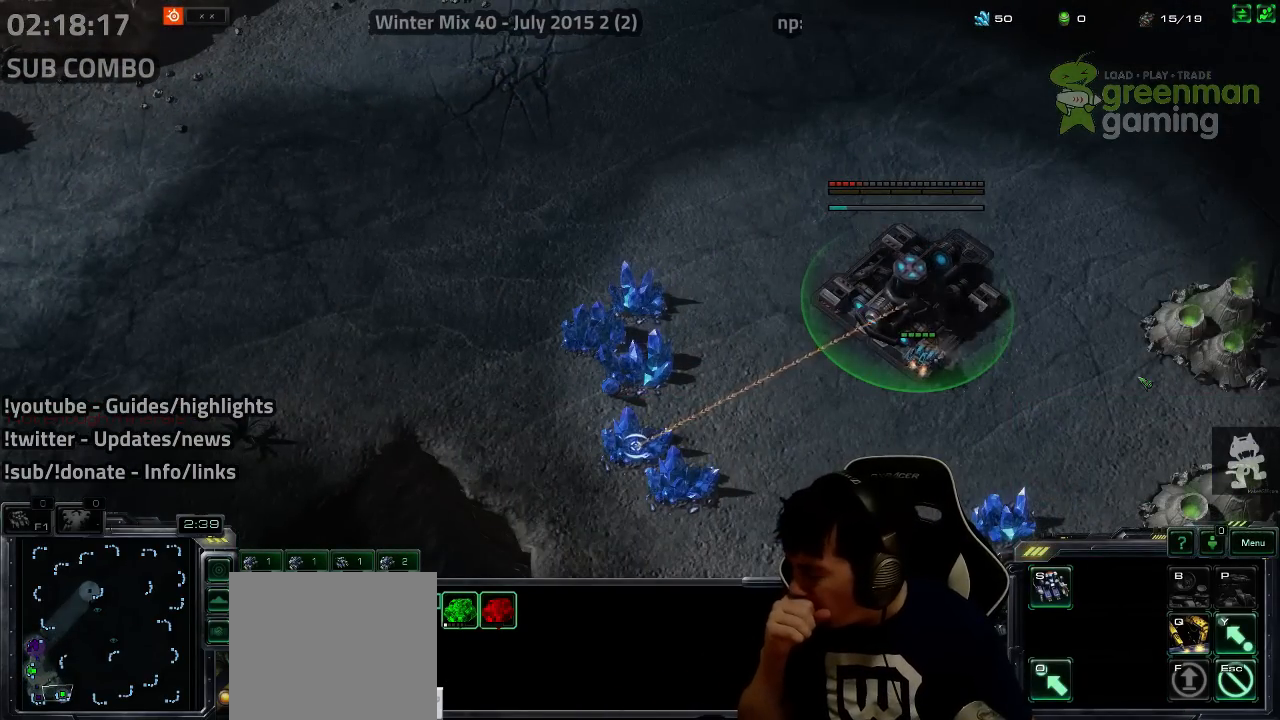
Gameplay with keyboard; each line is a JSON object with the keys held at the frame after it. "events" lists presses ("down") and releases ("up") of "1", "2", "3", "4", "5", "6", "7", "a", "alt", "b", "c", "caps_lock", "ctrl", "d", "e", "escape", "f", "f1", "f2", "f3", "f4", "f5", "f6", "f7", "g", "h", "q", "r", "s", "shift", "super", "t", "tab", "tilde", "v", "w", "x", "y" and "z" between this image and that frame as [ms after this image, input, new state], when the widget could be followed in between. No other keys are recorded. Mouse input is not recorded.
{"keys": [], "events": []}
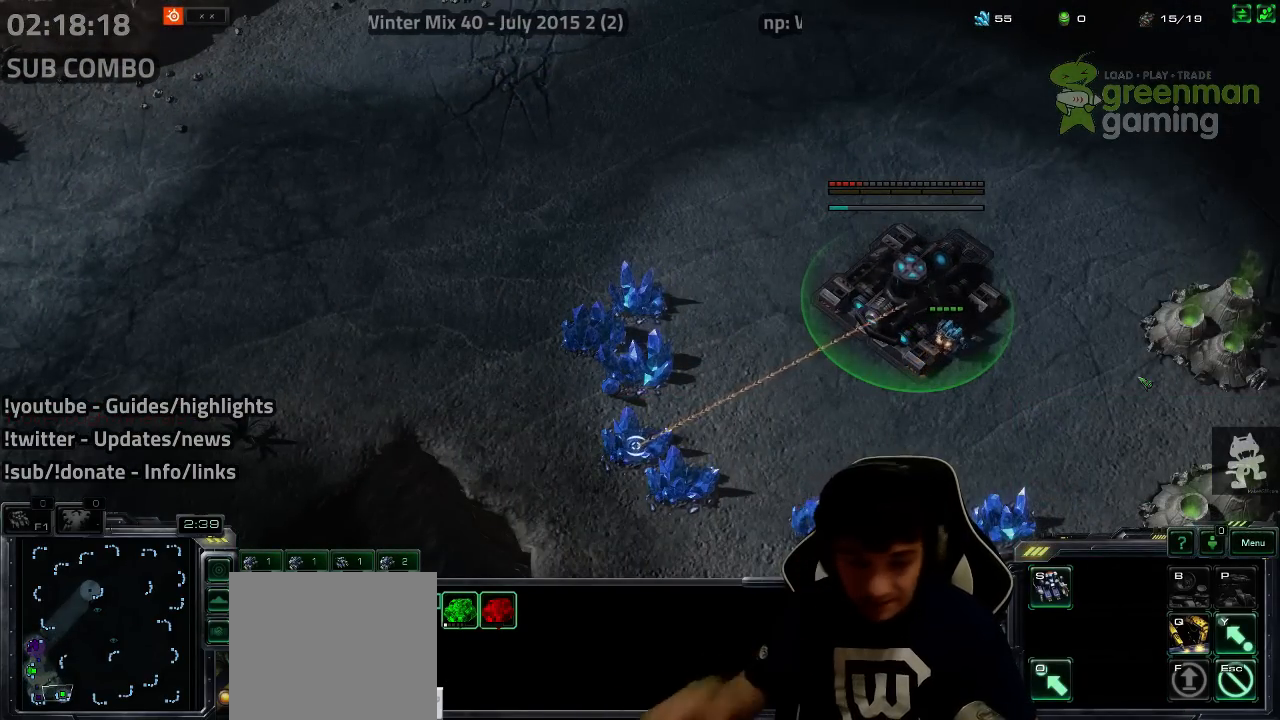
{"keys": ["4"], "events": [[300, "4", "down"], [383, "4", "up"], [467, "4", "down"]]}
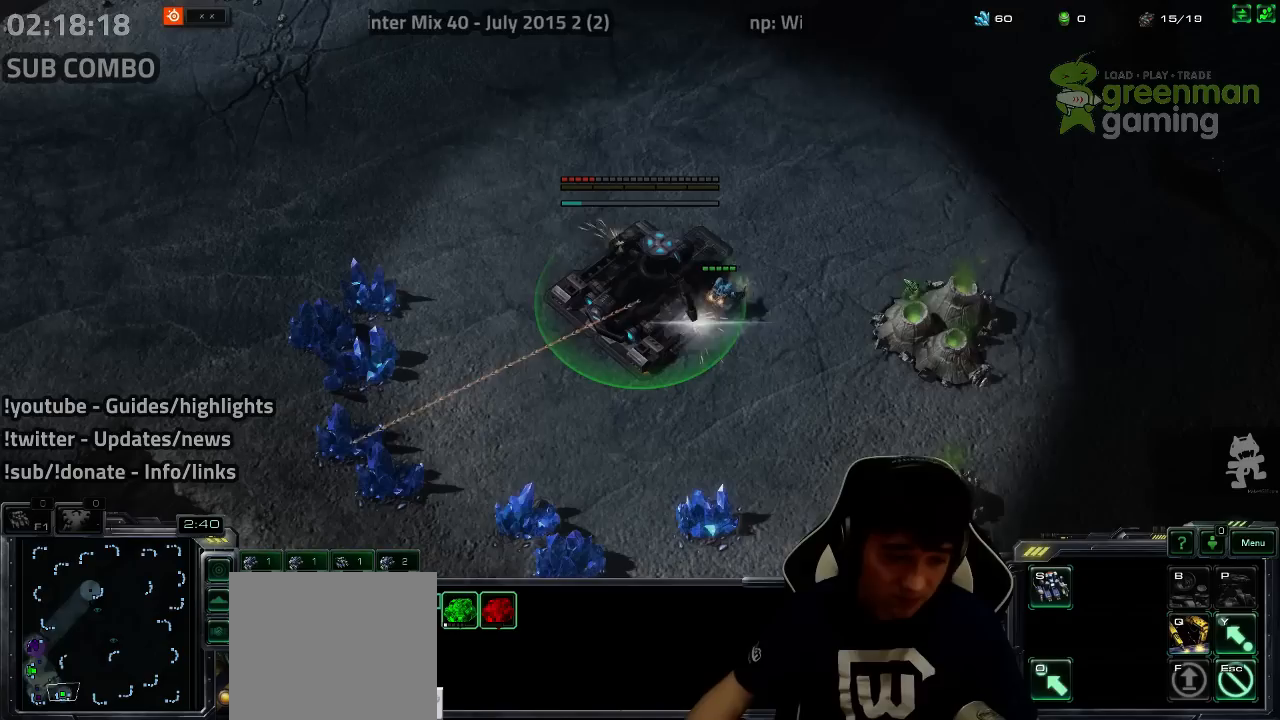
{"keys": [], "events": [[33, "4", "up"], [150, "4", "down"], [183, "4", "up"], [250, "ctrl", "down"], [317, "f3", "down"], [400, "f3", "up"], [433, "ctrl", "up"]]}
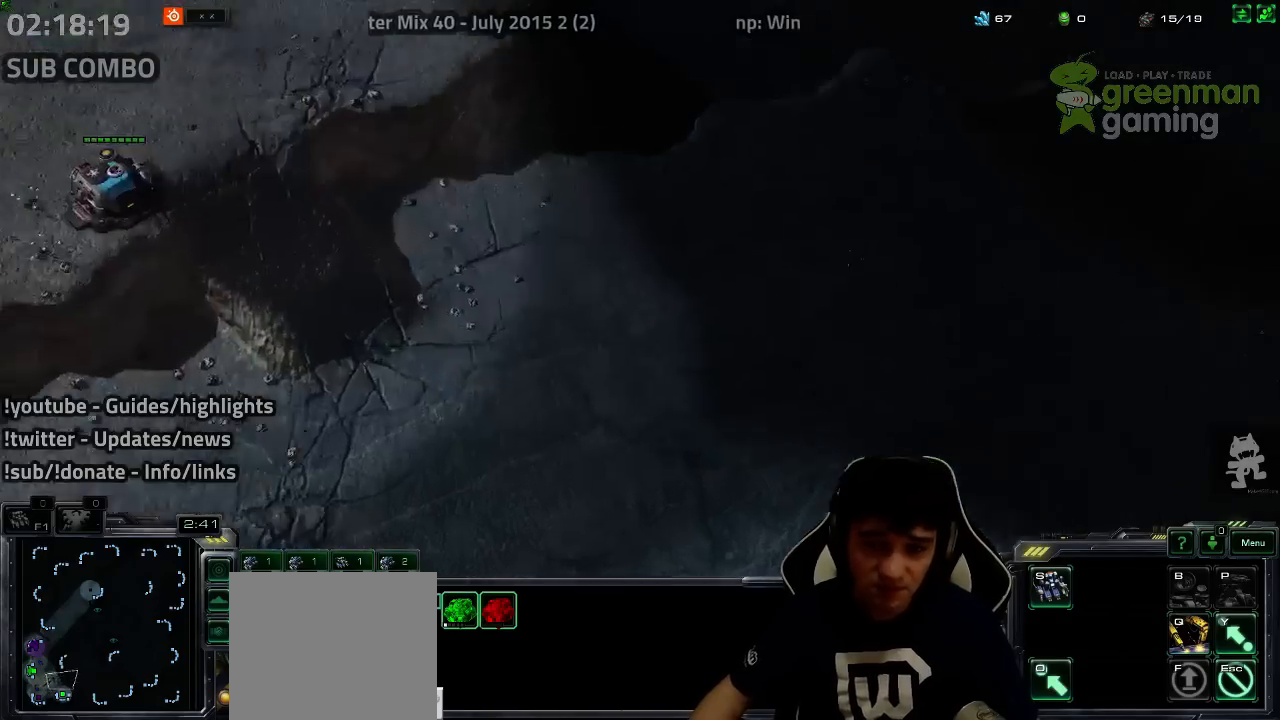
{"keys": [], "events": [[183, "4", "down"], [233, "4", "up"], [300, "4", "down"], [333, "4", "up"], [400, "1", "down"], [433, "4", "down"], [483, "4", "up"], [500, "1", "up"]]}
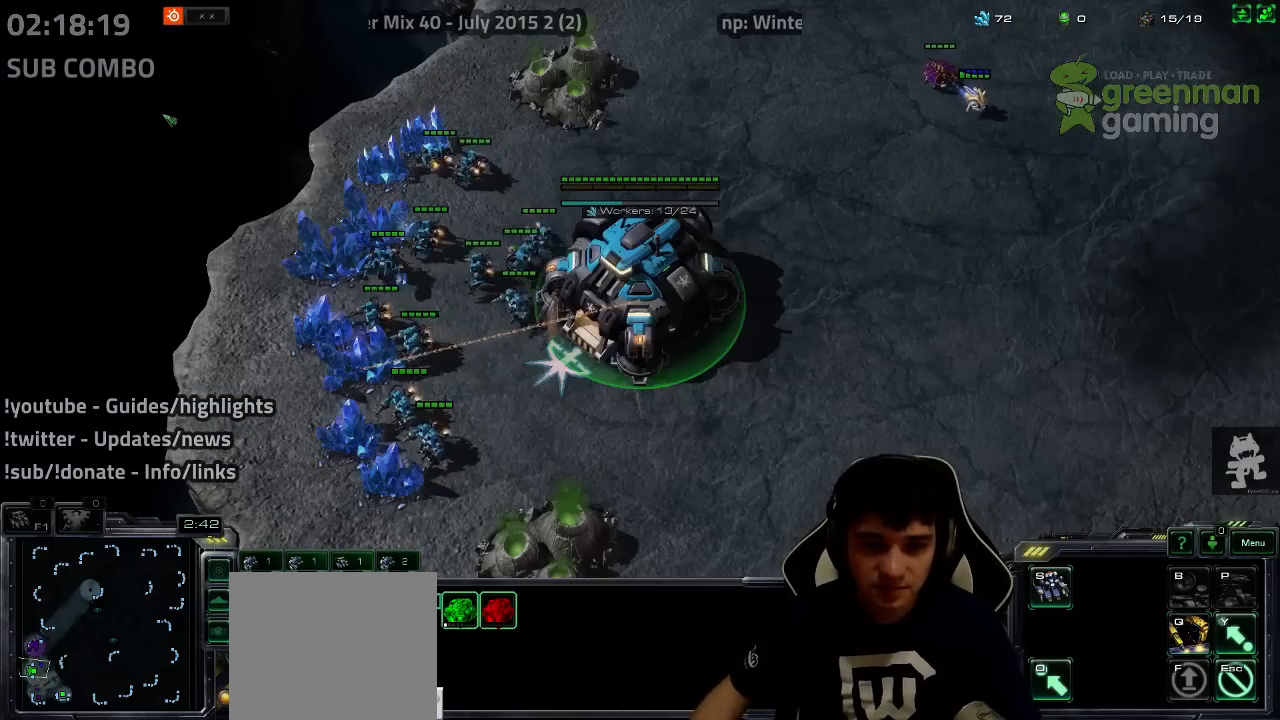
{"keys": [], "events": [[67, "4", "down"], [100, "4", "up"], [133, "1", "down"], [167, "4", "down"], [233, "1", "up"], [250, "4", "up"]]}
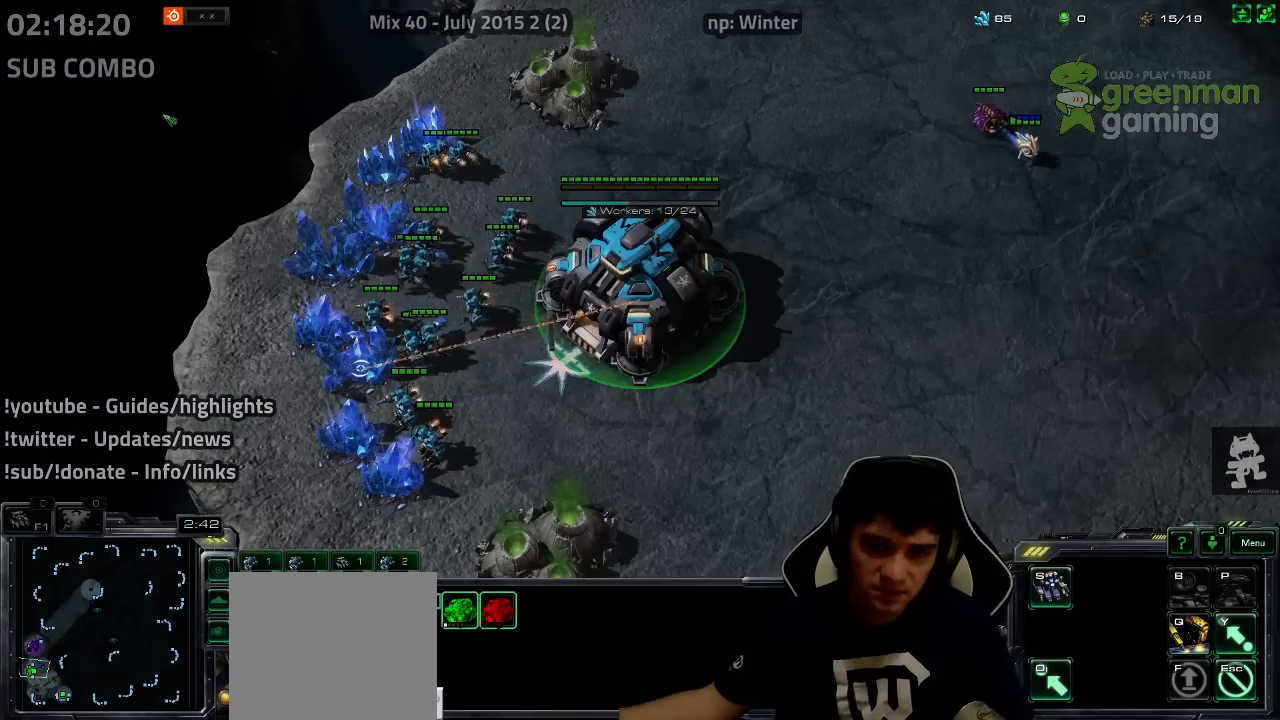
{"keys": [], "events": []}
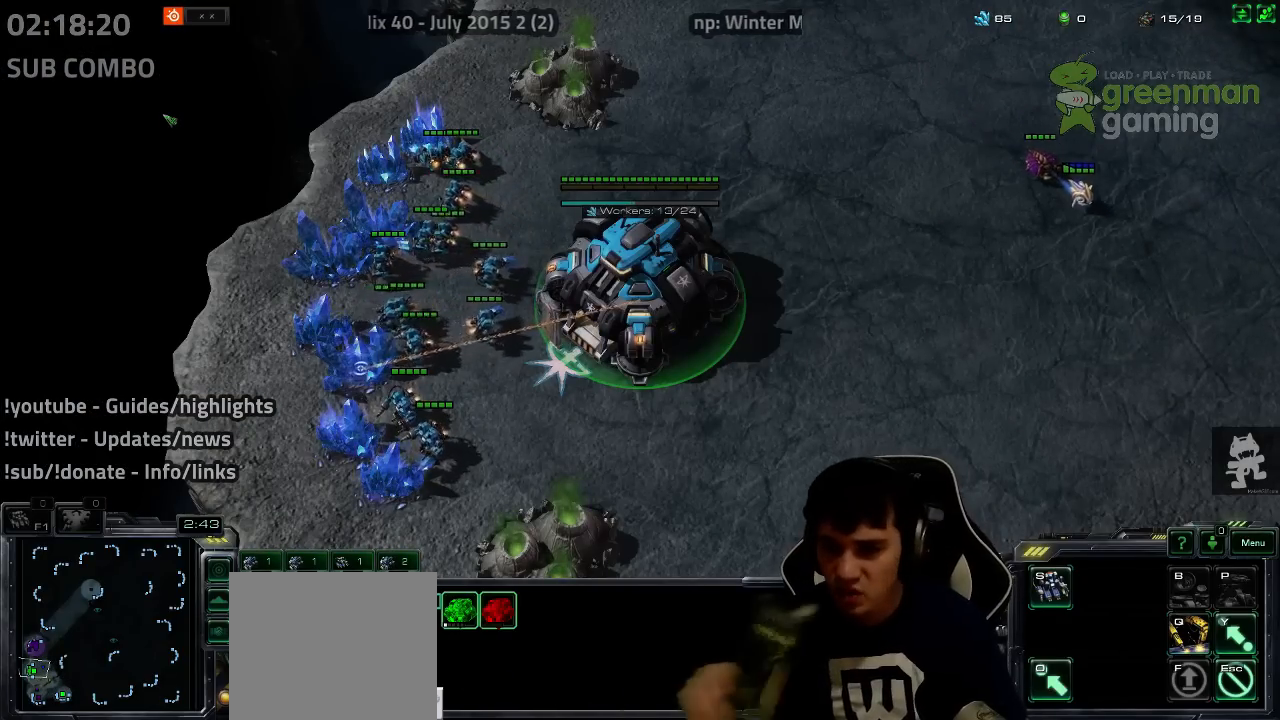
{"keys": [], "events": []}
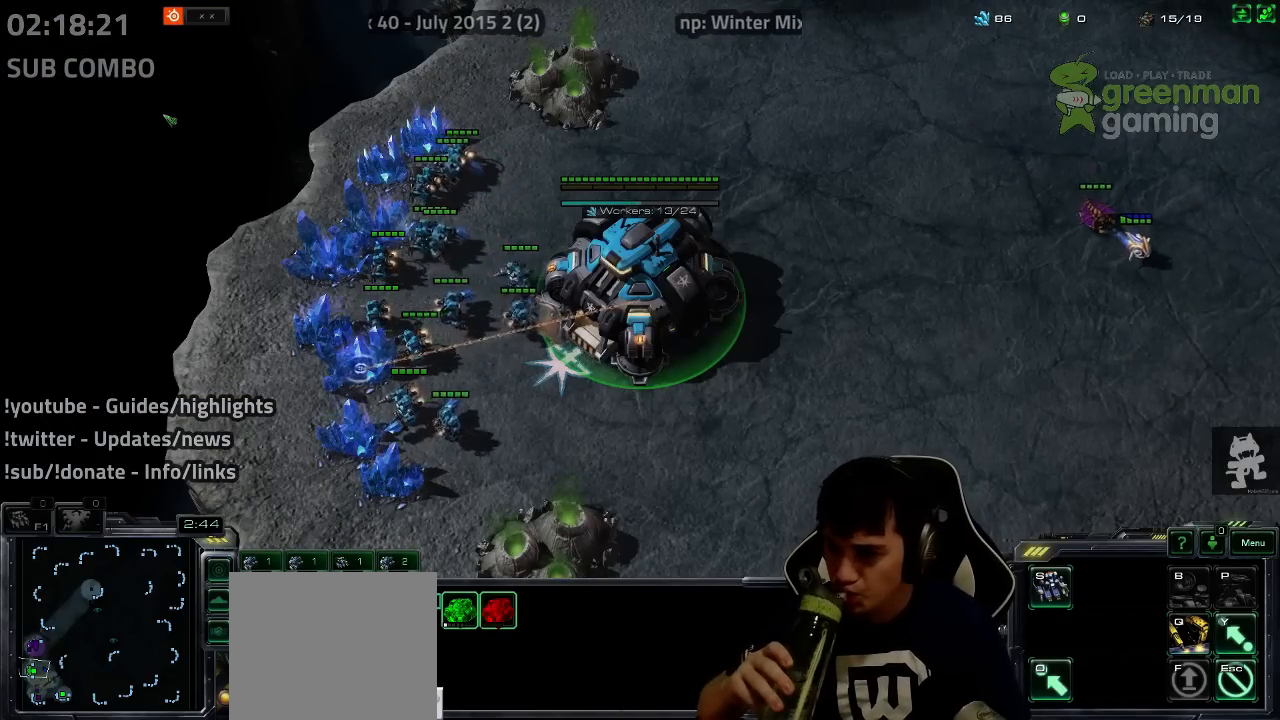
{"keys": [], "events": []}
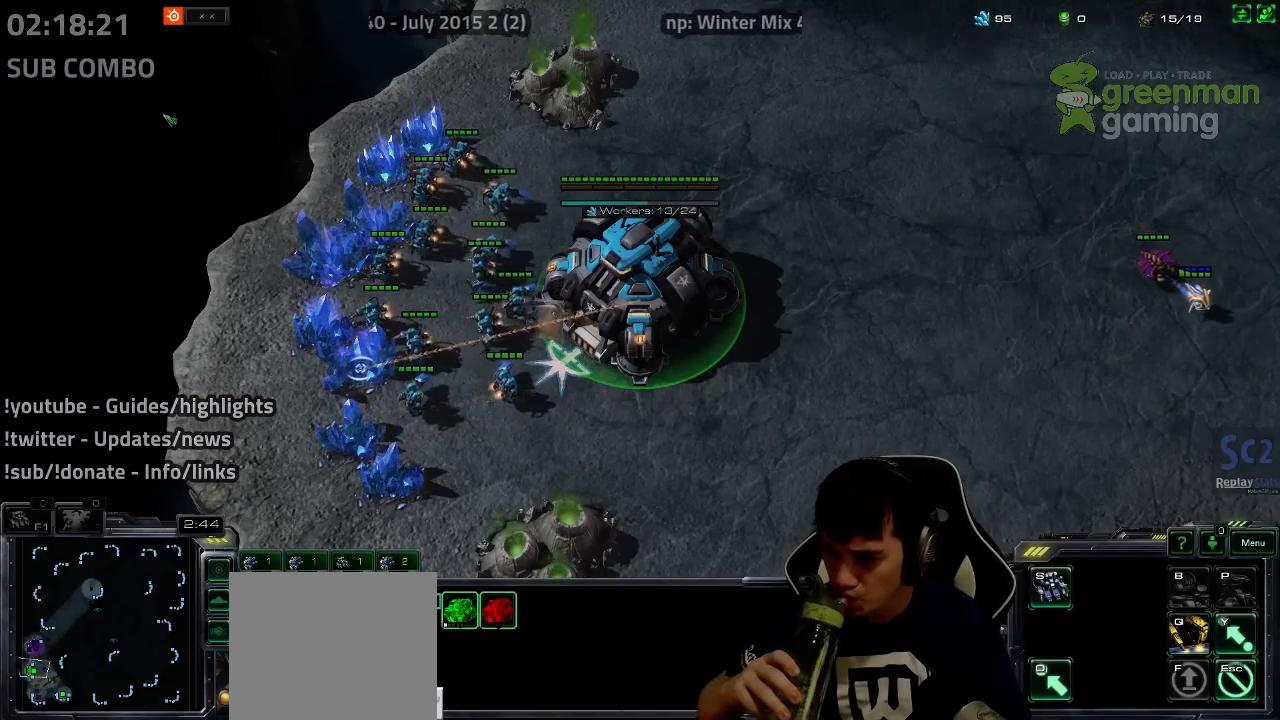
{"keys": [], "events": []}
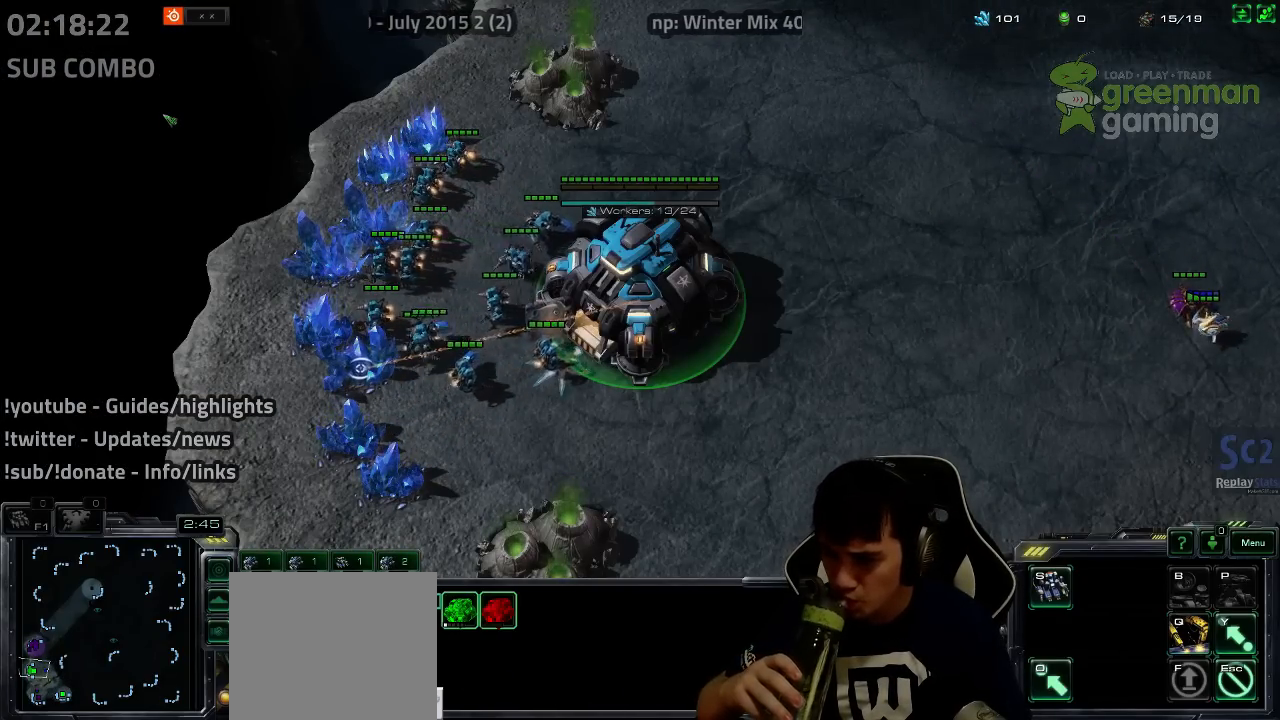
{"keys": [], "events": []}
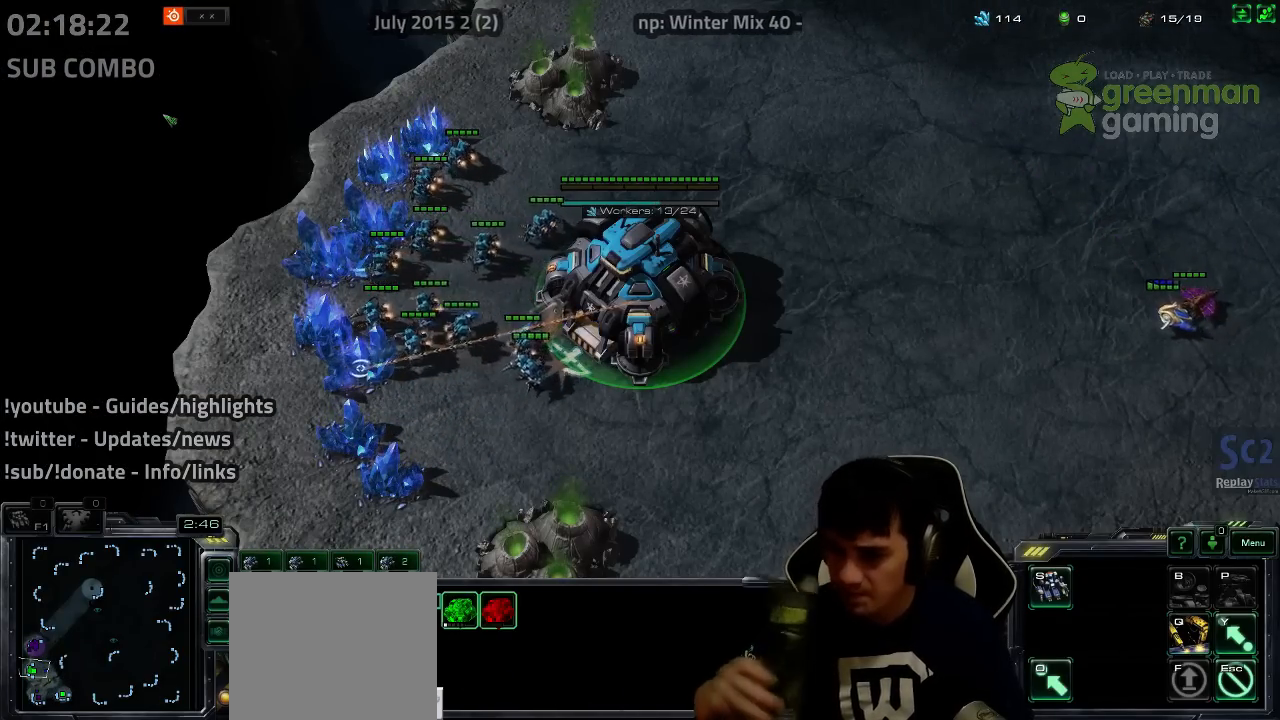
{"keys": [], "events": []}
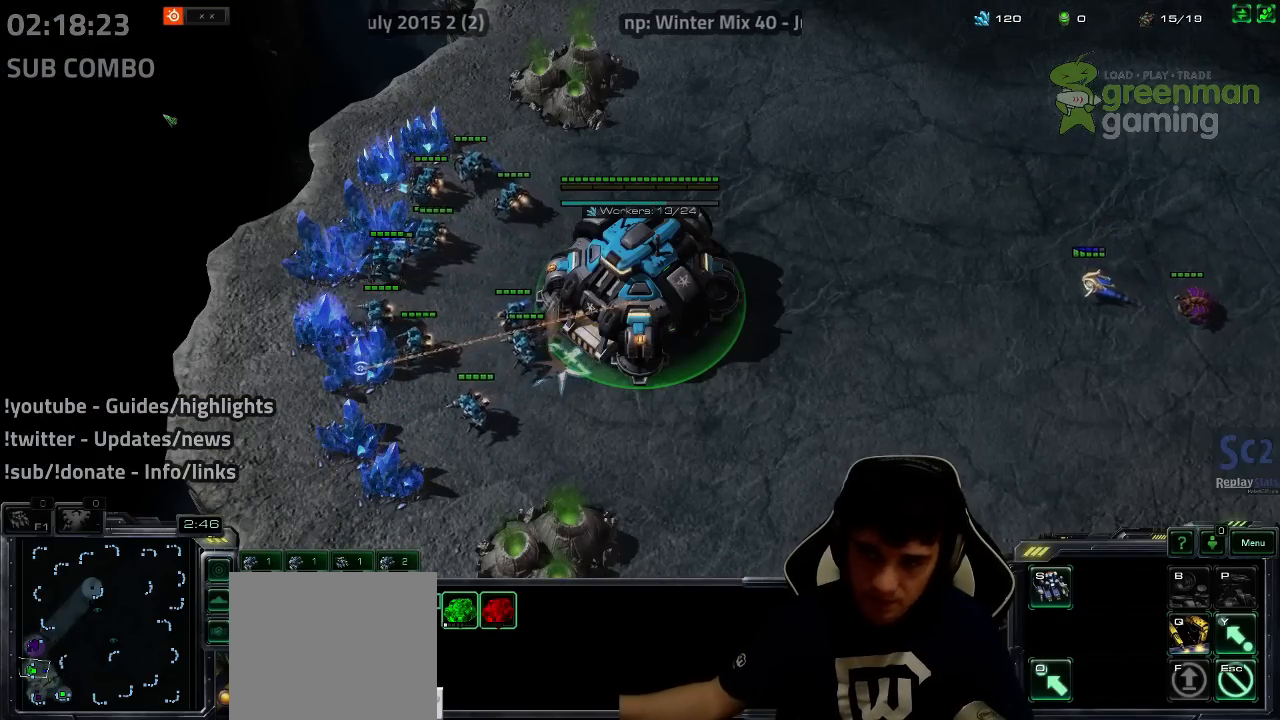
{"keys": [], "events": [[400, "4", "down"], [483, "4", "up"]]}
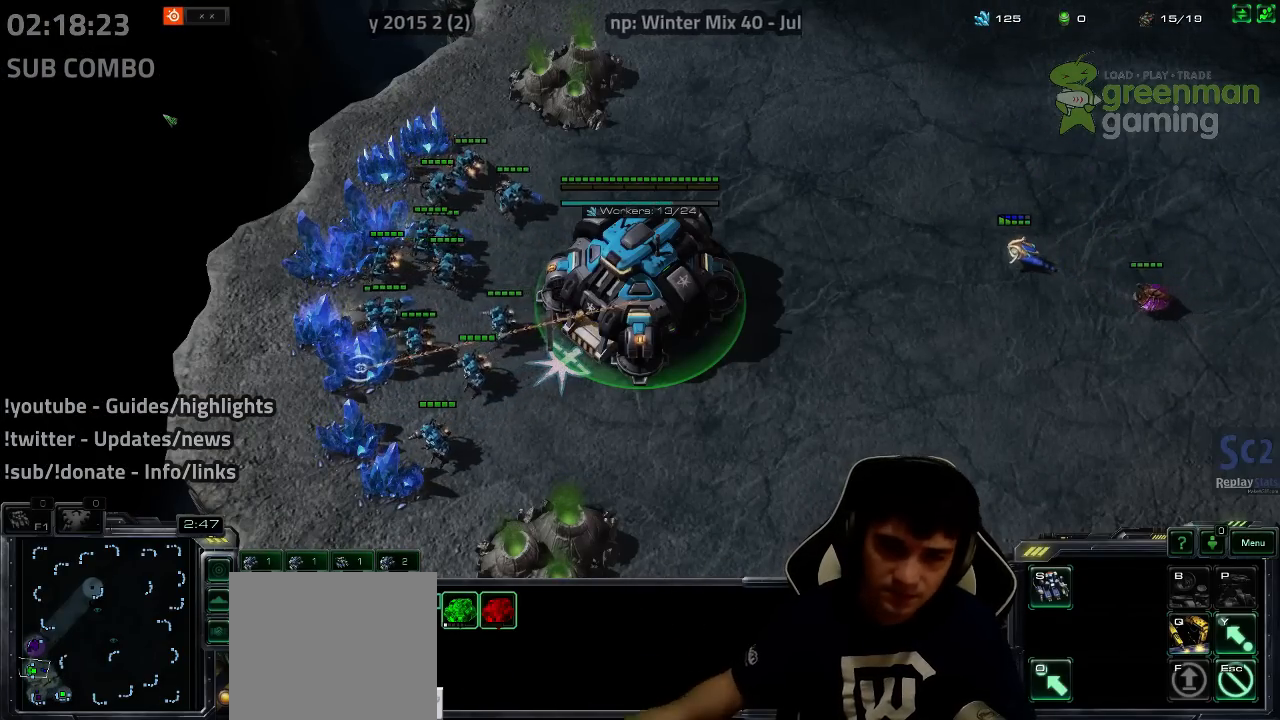
{"keys": ["4"], "events": [[50, "4", "down"], [117, "4", "up"], [150, "1", "down"], [233, "4", "down"], [250, "4", "up"], [267, "1", "up"], [317, "4", "down"], [367, "4", "up"], [400, "1", "down"], [450, "4", "down"], [483, "1", "up"]]}
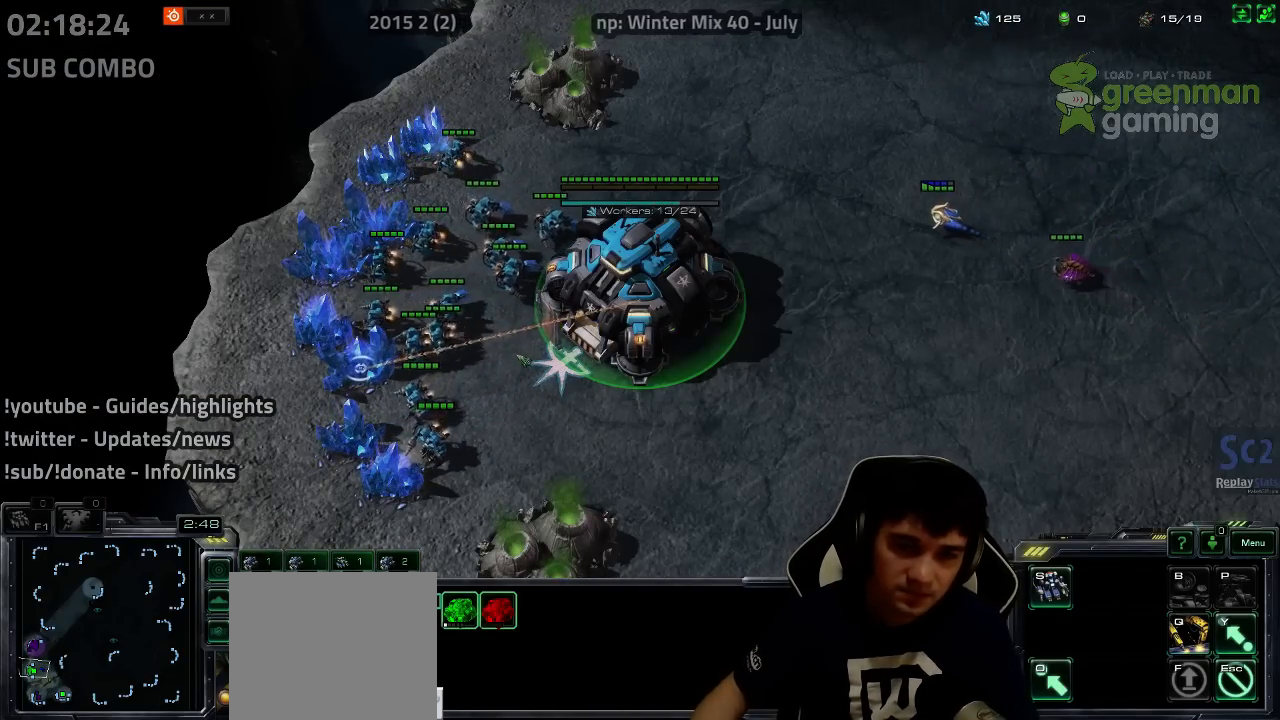
{"keys": [], "events": [[17, "4", "up"], [83, "4", "down"], [133, "4", "up"]]}
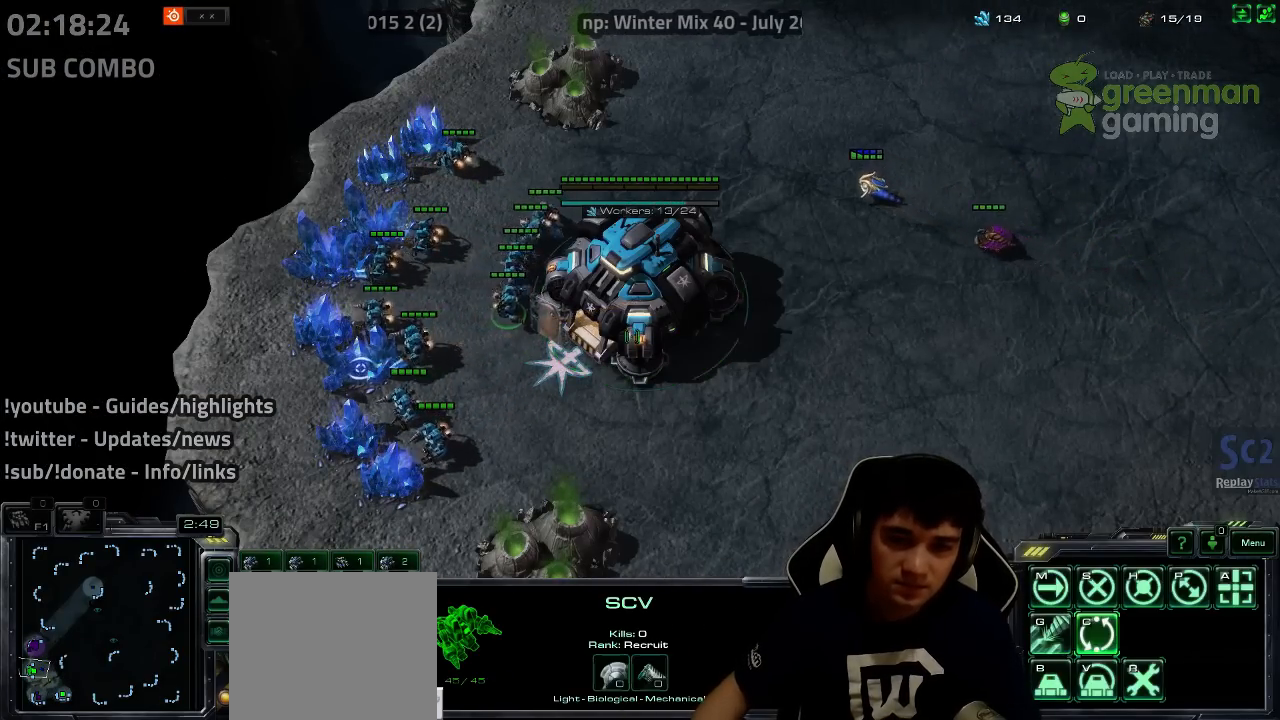
{"keys": [], "events": []}
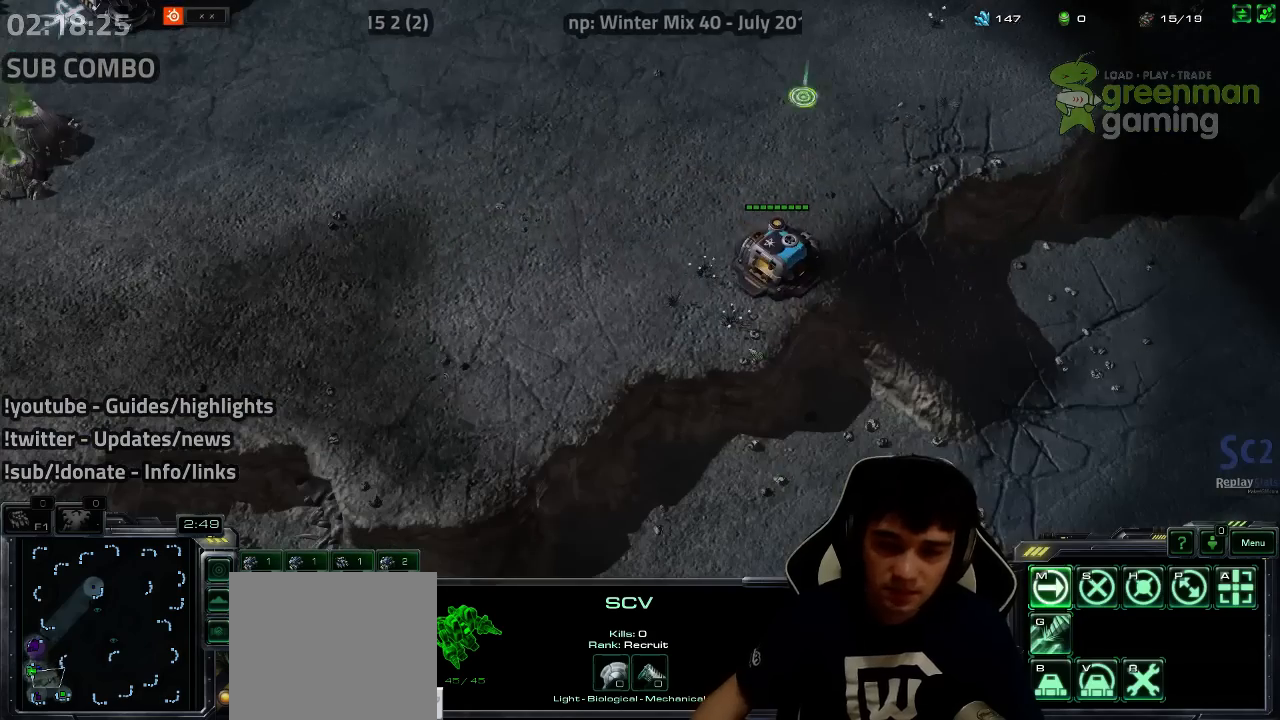
{"keys": ["b"], "events": [[317, "b", "down"], [383, "b", "up"], [467, "b", "down"]]}
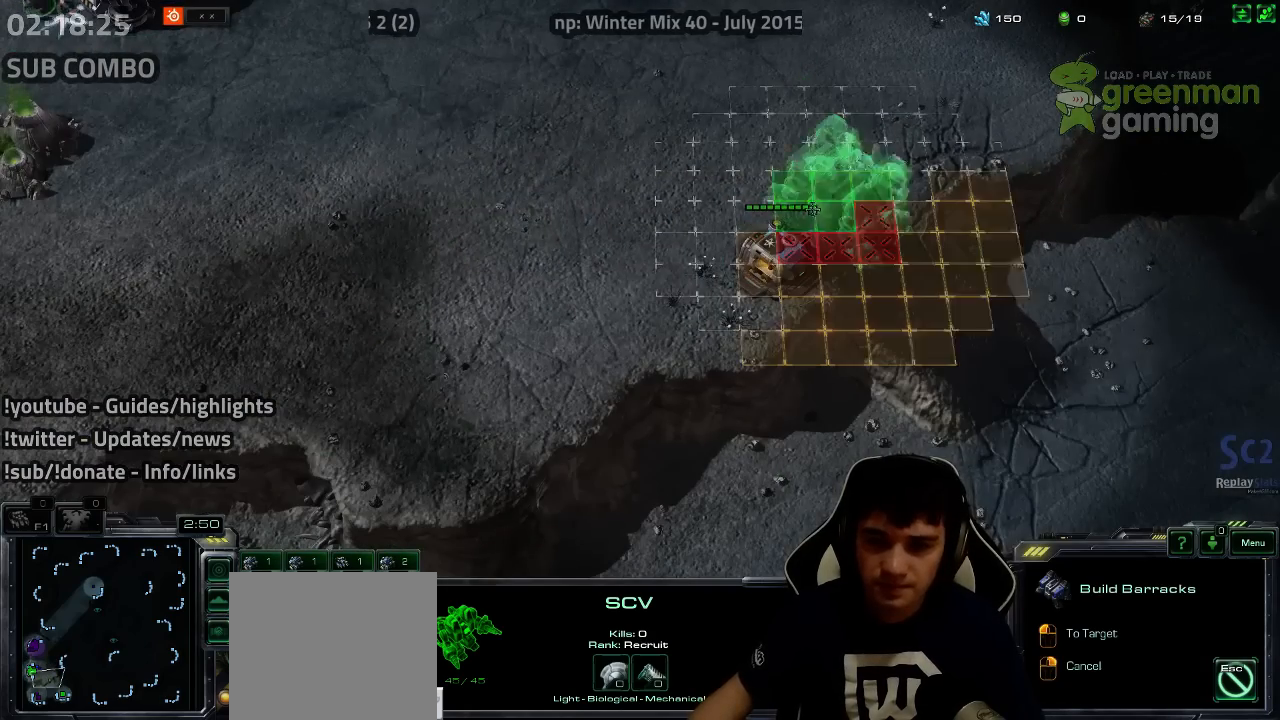
{"keys": [], "events": [[33, "b", "up"], [117, "b", "down"], [167, "b", "up"]]}
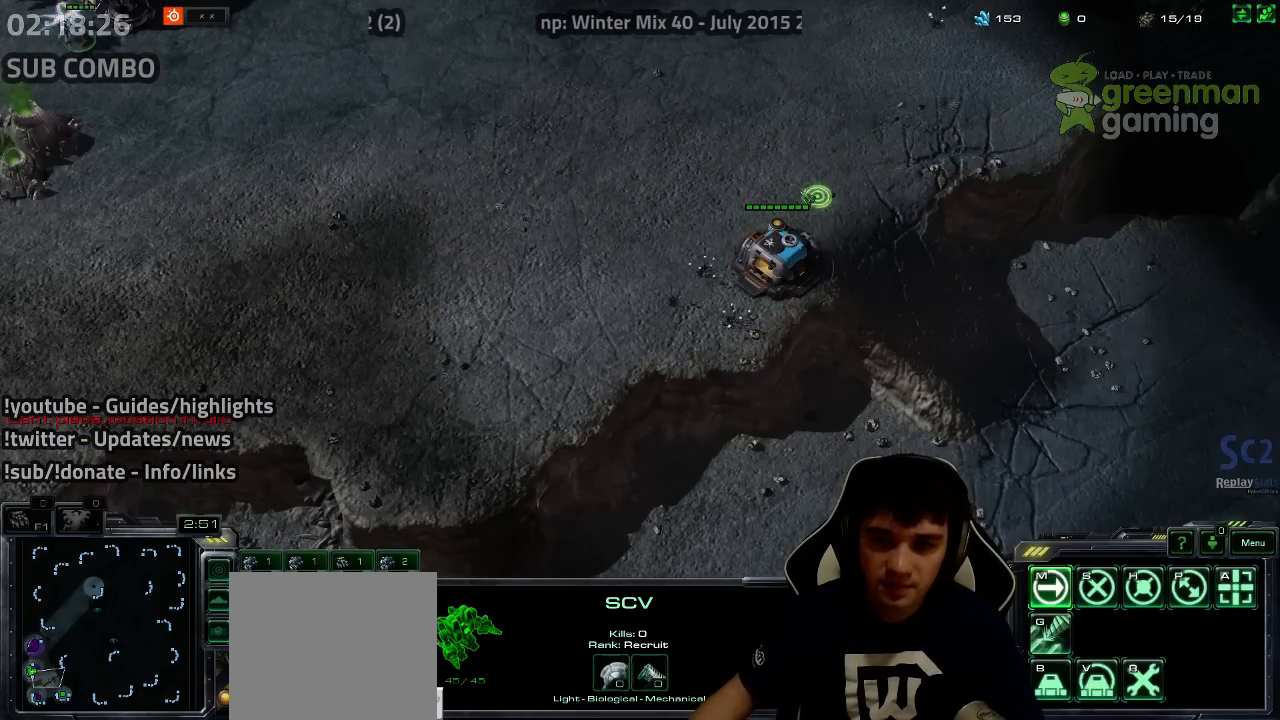
{"keys": [], "events": []}
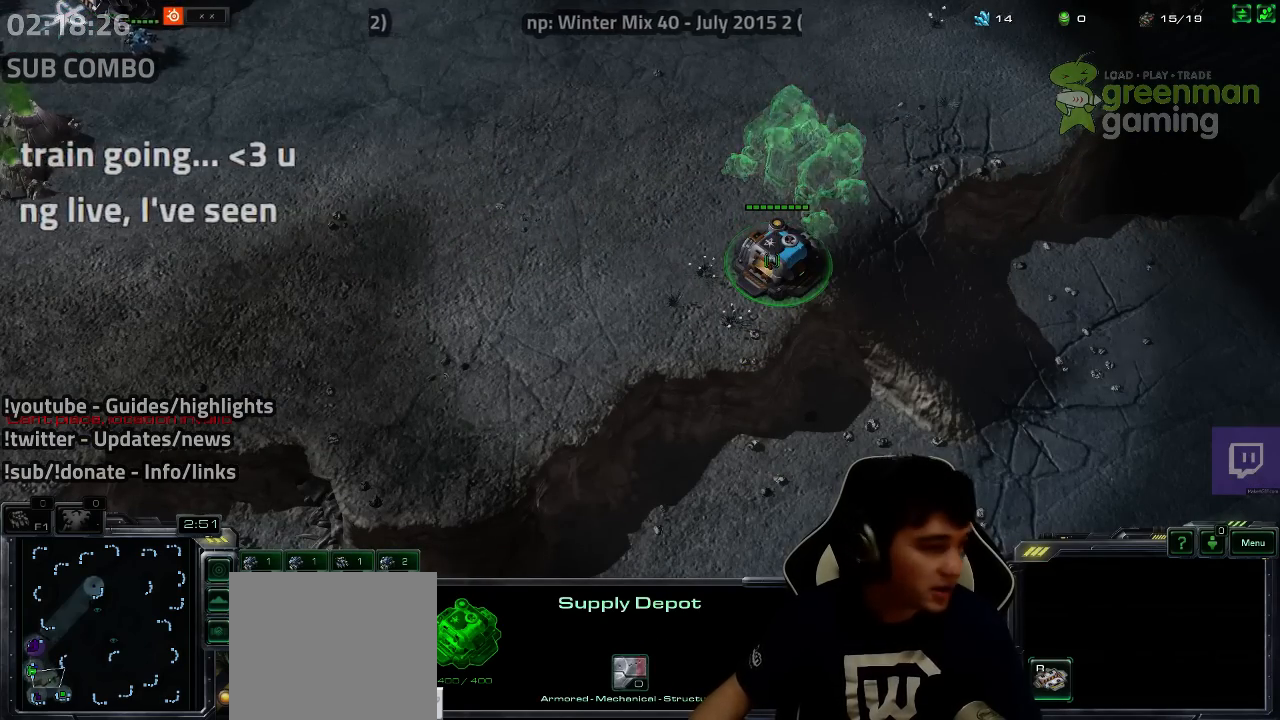
{"keys": [], "events": [[117, "shift", "down"], [200, "shift", "up"]]}
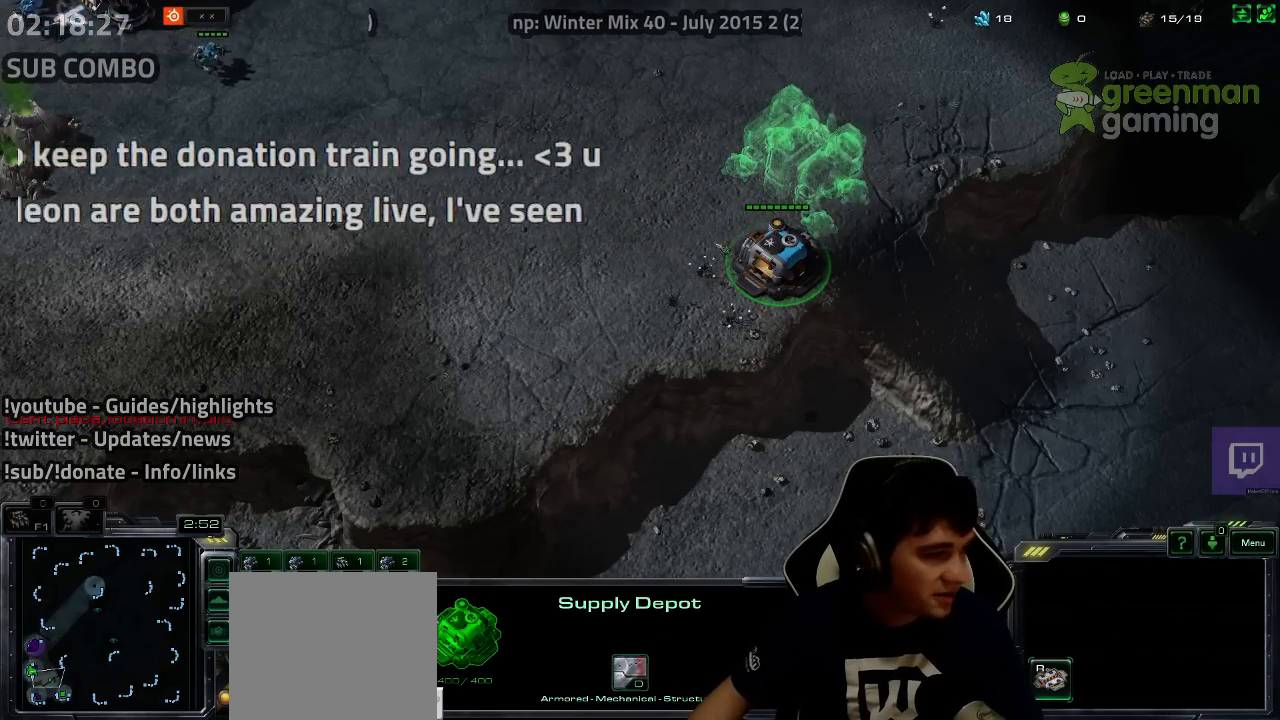
{"keys": [], "events": []}
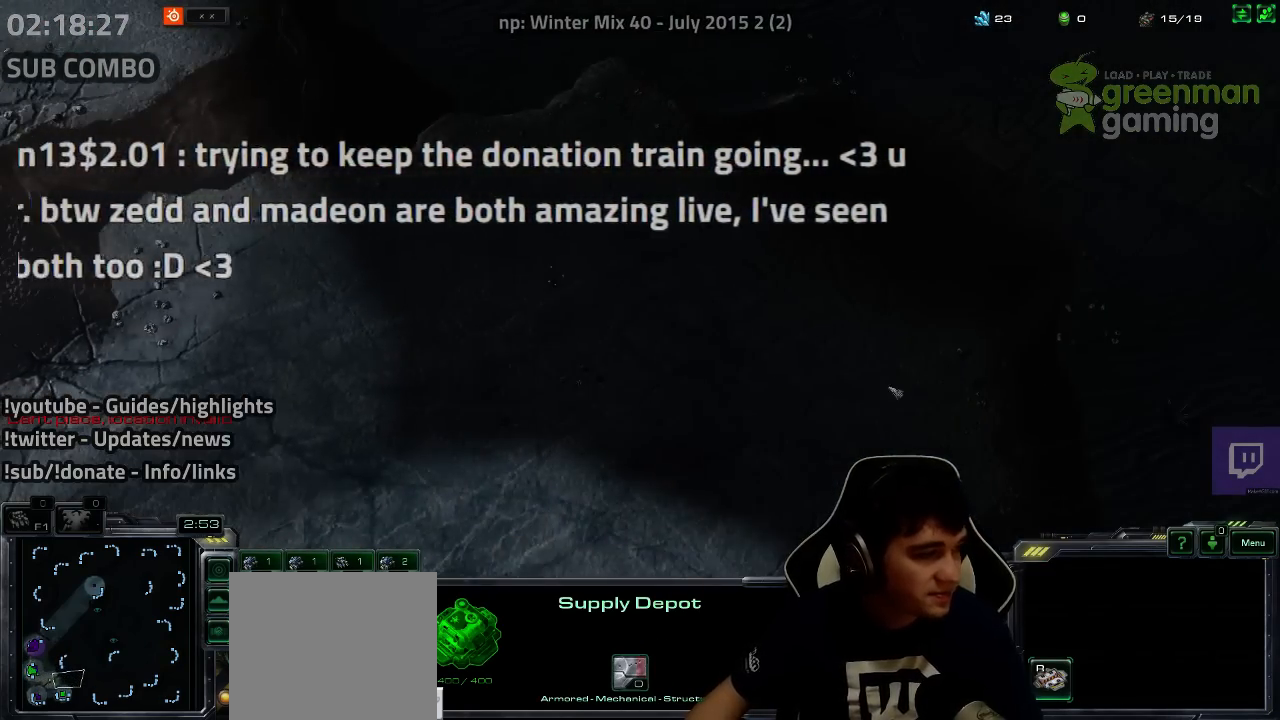
{"keys": ["ctrl", "f3"], "events": [[33, "4", "down"], [100, "4", "up"], [167, "4", "down"], [233, "4", "up"], [283, "4", "down"], [350, "4", "up"], [350, "ctrl", "down"], [450, "f3", "down"]]}
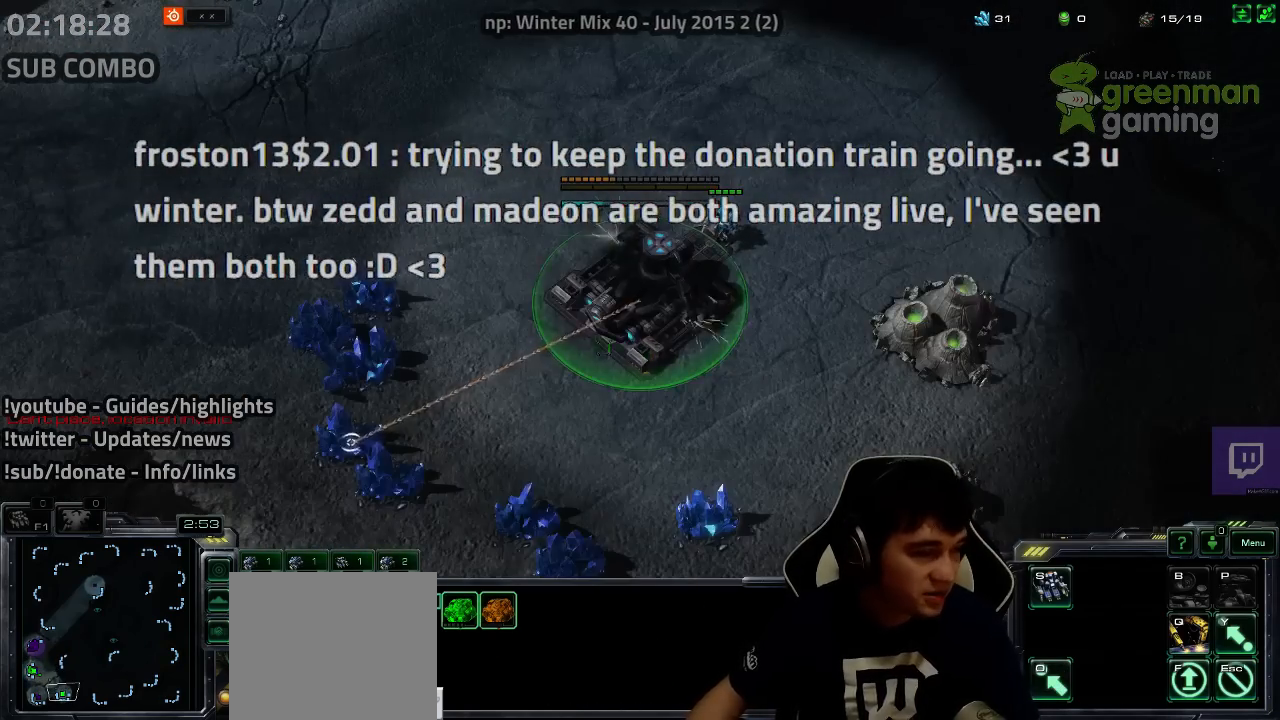
{"keys": ["4"], "events": [[17, "ctrl", "up"], [50, "f3", "up"], [400, "4", "down"], [433, "4", "up"], [500, "4", "down"]]}
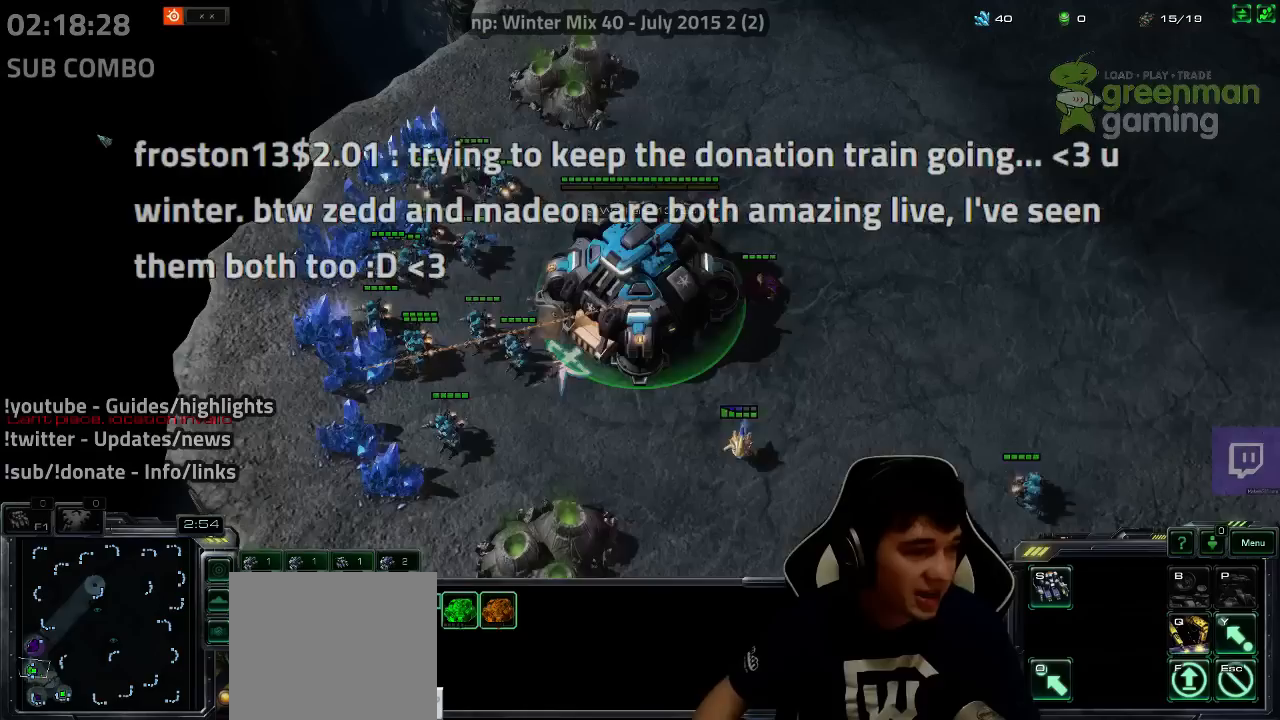
{"keys": [], "events": [[50, "4", "up"], [67, "1", "down"], [100, "4", "down"], [183, "1", "up"], [183, "4", "up"], [217, "4", "down"], [300, "4", "up"], [367, "s", "down"], [450, "s", "up"]]}
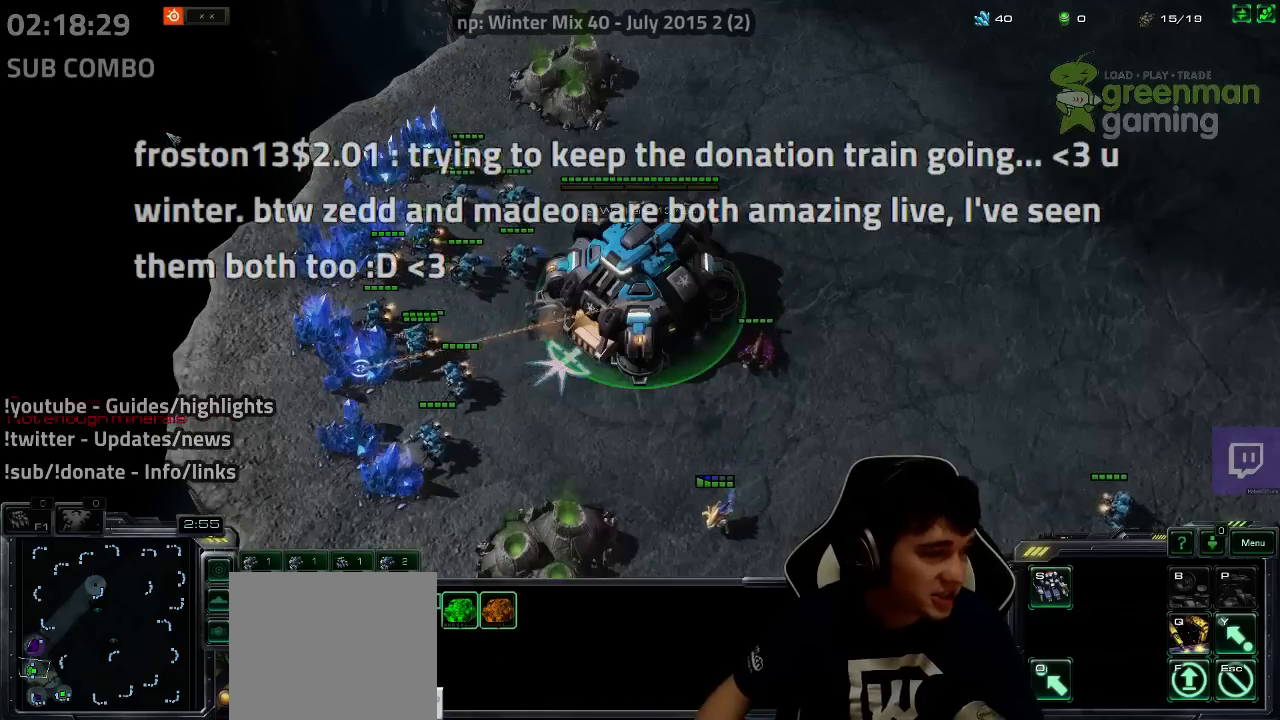
{"keys": [], "events": [[100, "f2", "down"], [167, "f3", "down"], [217, "f2", "up"], [217, "f3", "up"], [283, "4", "down"], [317, "4", "up"], [367, "f2", "down"], [433, "f3", "down"], [467, "f2", "up"], [483, "f3", "up"]]}
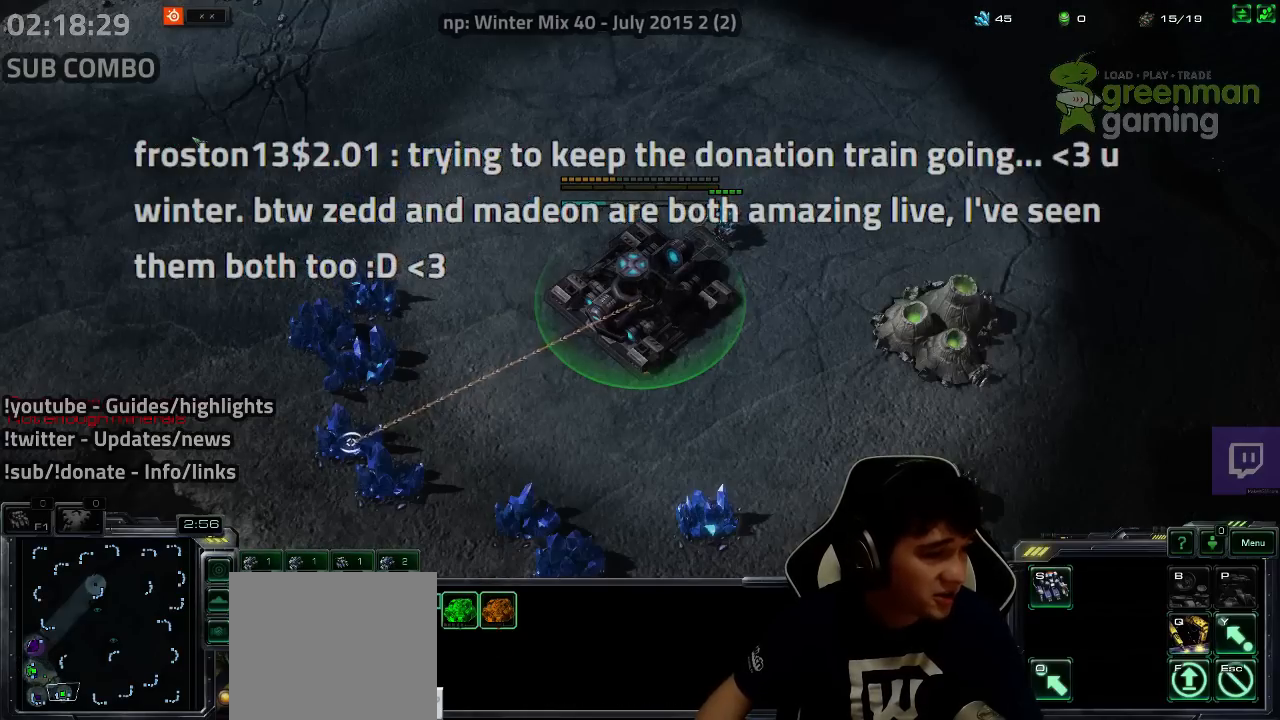
{"keys": [], "events": [[50, "4", "down"], [117, "4", "up"], [183, "4", "down"], [250, "4", "up"], [300, "ctrl", "down"], [367, "f3", "down"], [433, "ctrl", "up"], [467, "f3", "up"]]}
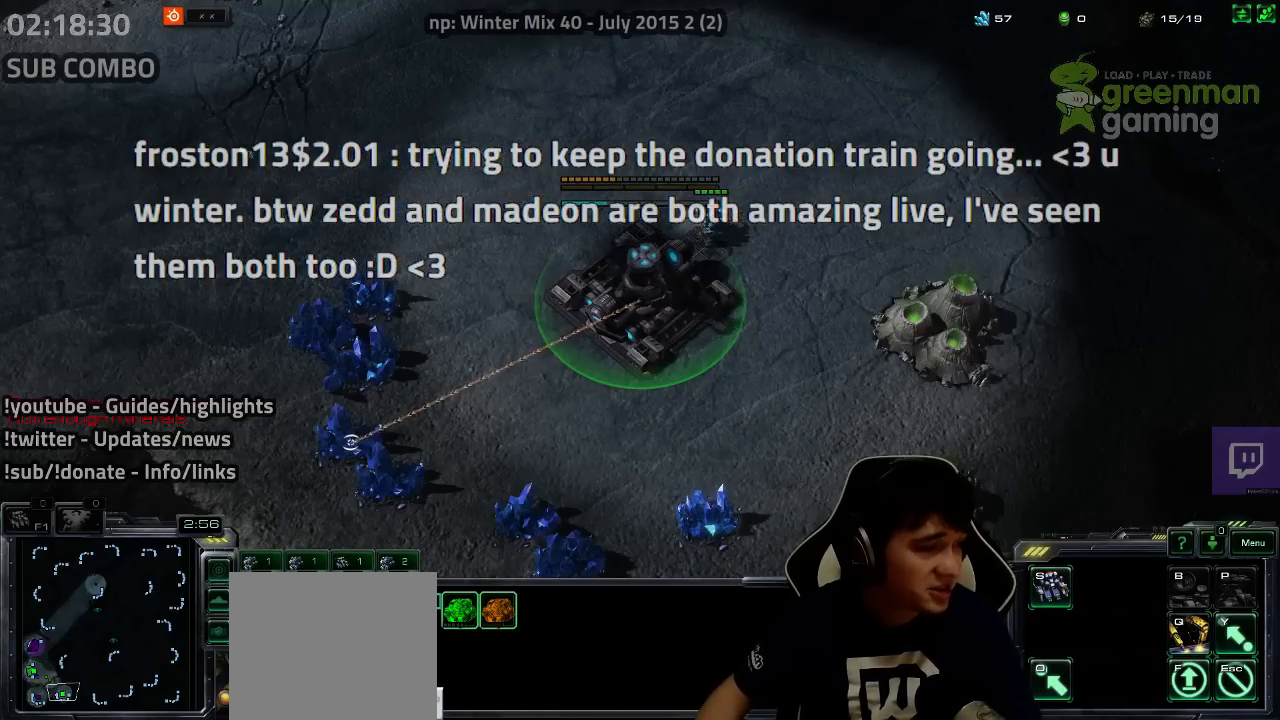
{"keys": [], "events": [[67, "f2", "down"], [117, "f3", "down"], [167, "f2", "up"], [183, "f3", "up"], [333, "f2", "down"], [383, "f3", "down"], [417, "f2", "up"], [450, "f3", "up"]]}
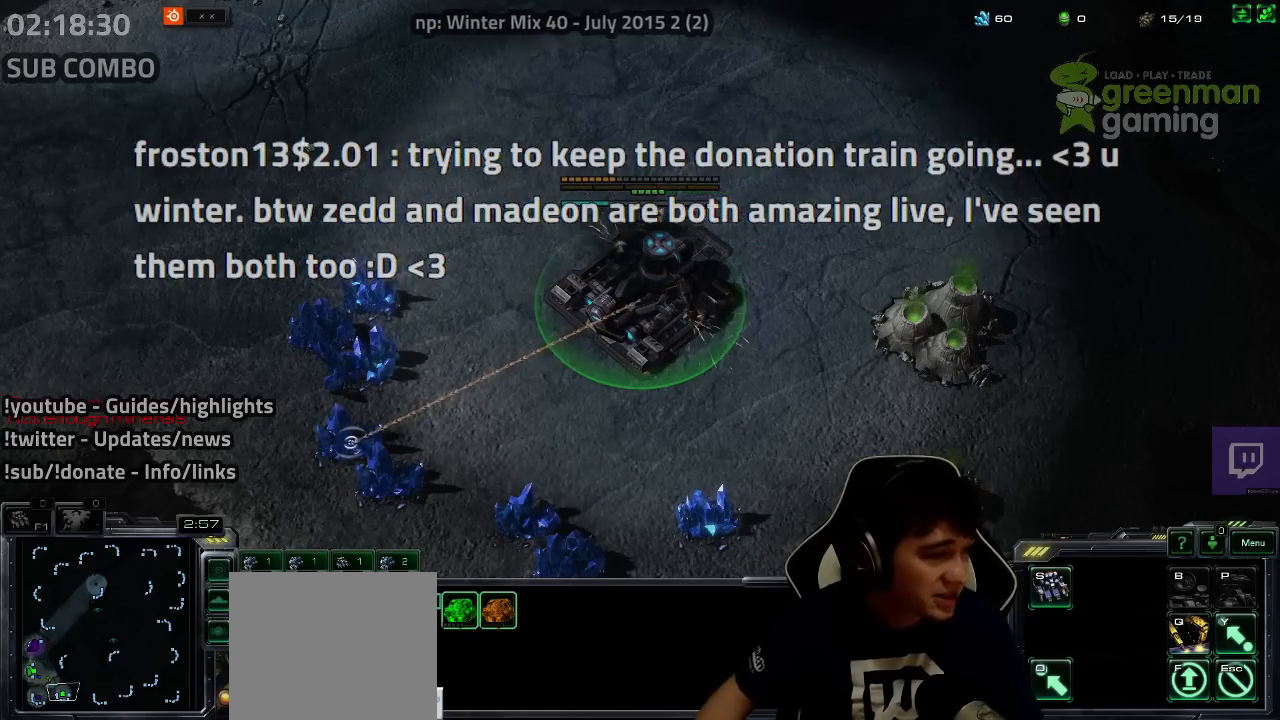
{"keys": [], "events": [[50, "4", "down"], [83, "4", "up"], [167, "4", "down"], [233, "4", "up"], [317, "4", "down"], [367, "4", "up"], [450, "4", "down"], [500, "4", "up"]]}
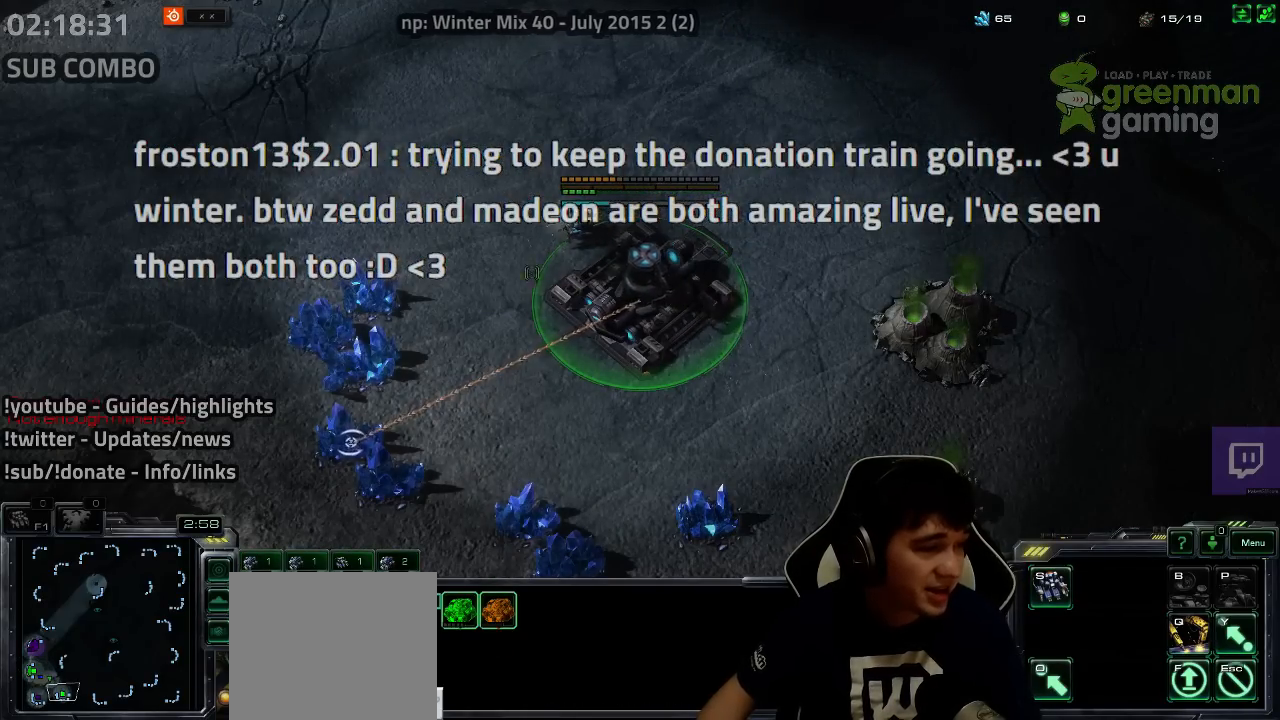
{"keys": ["shift"], "events": [[67, "shift", "down"], [150, "shift", "up"], [483, "shift", "down"]]}
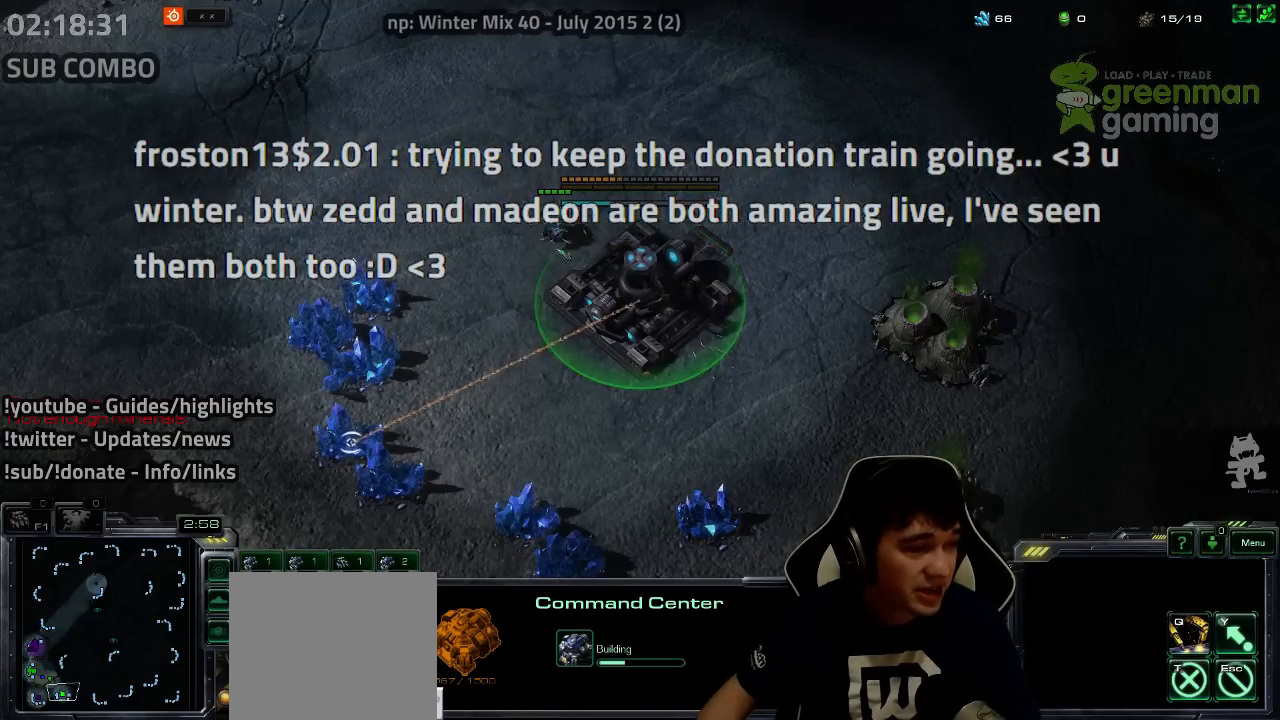
{"keys": [], "events": [[50, "shift", "up"]]}